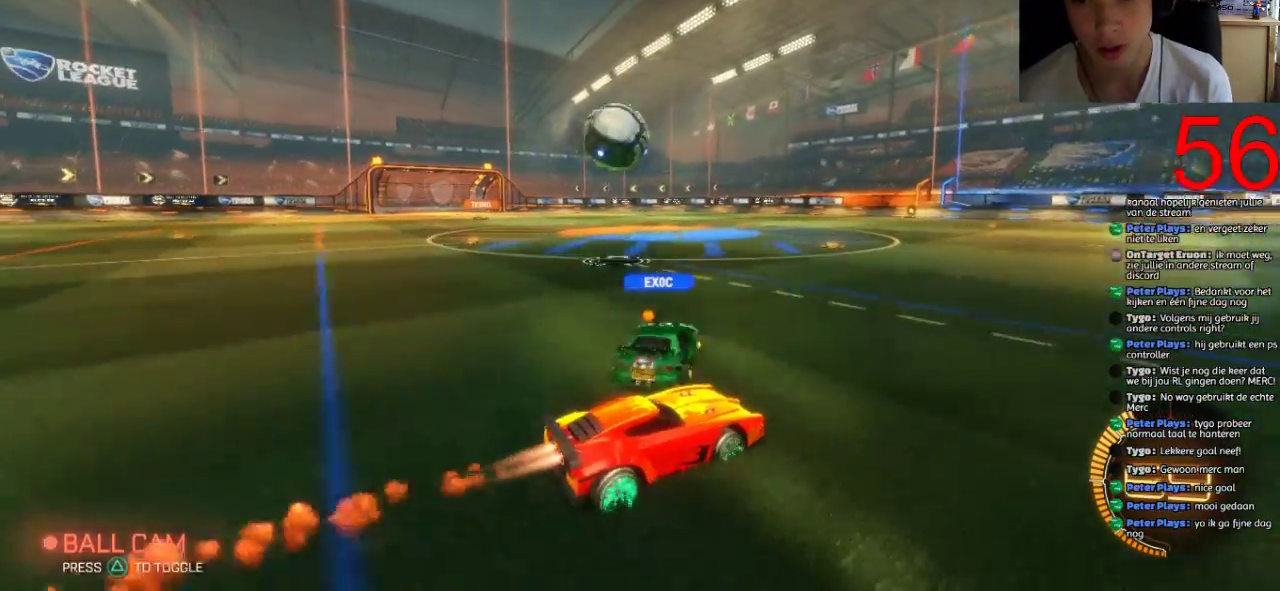
Gameplay with a controller (PlayStation layout); each line is a JSON object with the inputs held at the frame after it. "events" lists button and stick changes between this image and that frame as [ms after this image, input, new state], when the widget could be followed in between.
{"buttons": ["R2"], "left_stick": "left", "right_stick": "center"}
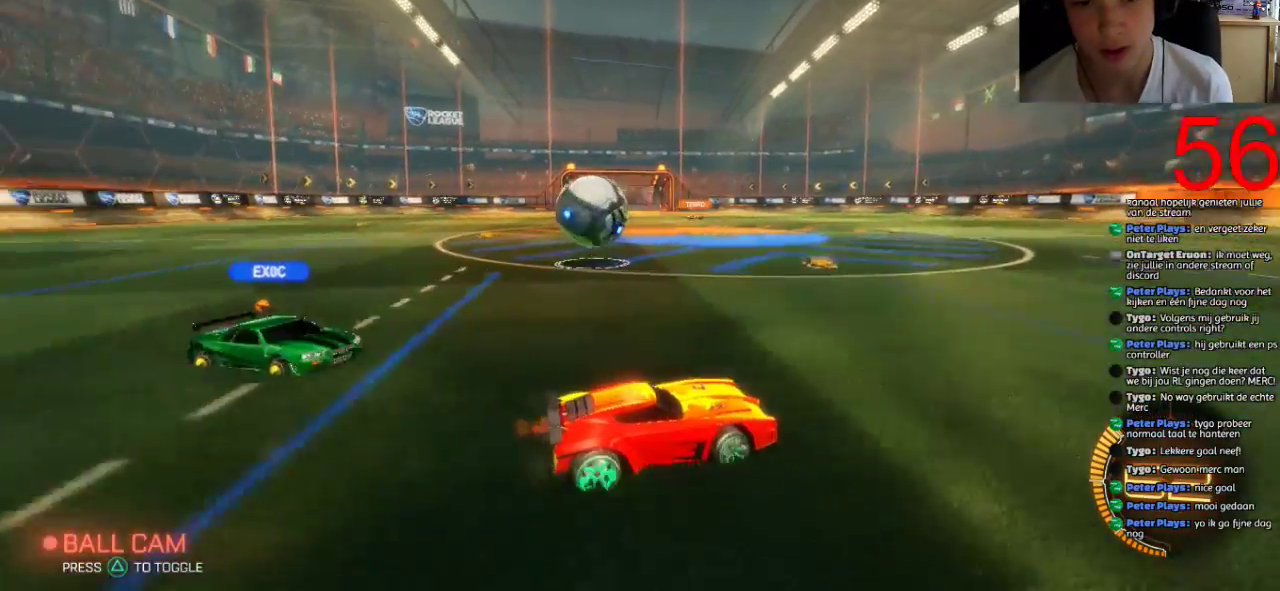
{"buttons": ["L2"], "left_stick": "left", "right_stick": "center", "events": [[217, "L2", "down"], [217, "R2", "up"], [384, "CROSS", "down"], [450, "CROSS", "up"]]}
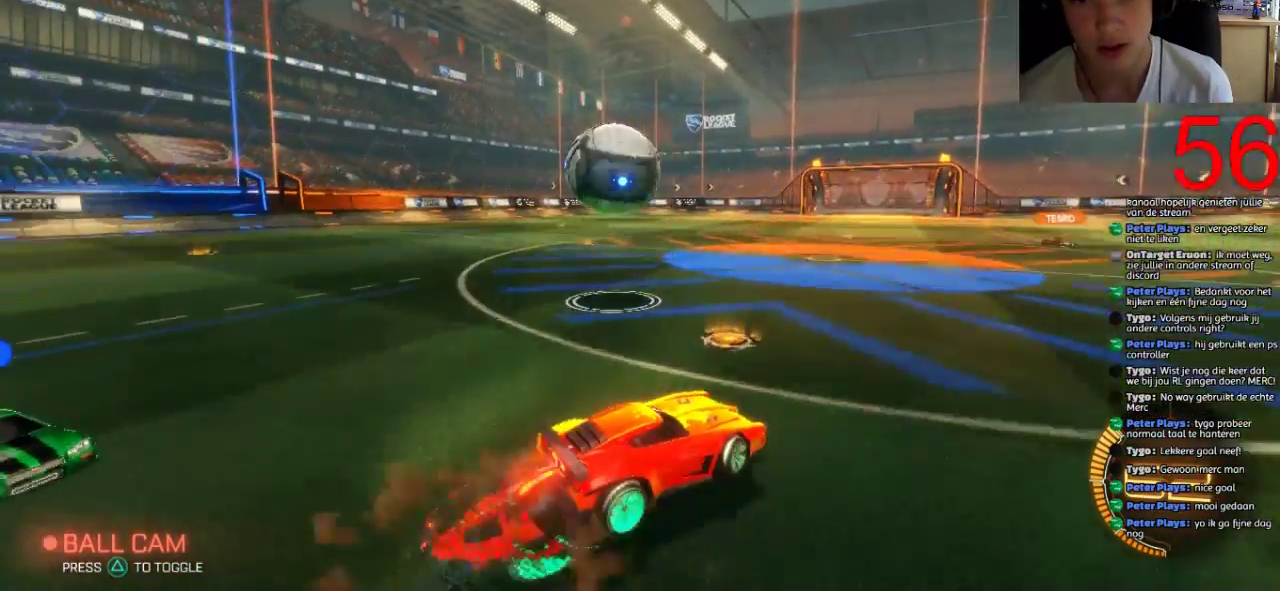
{"buttons": ["CROSS", "L2", "R2"], "left_stick": "up-left", "right_stick": "center"}
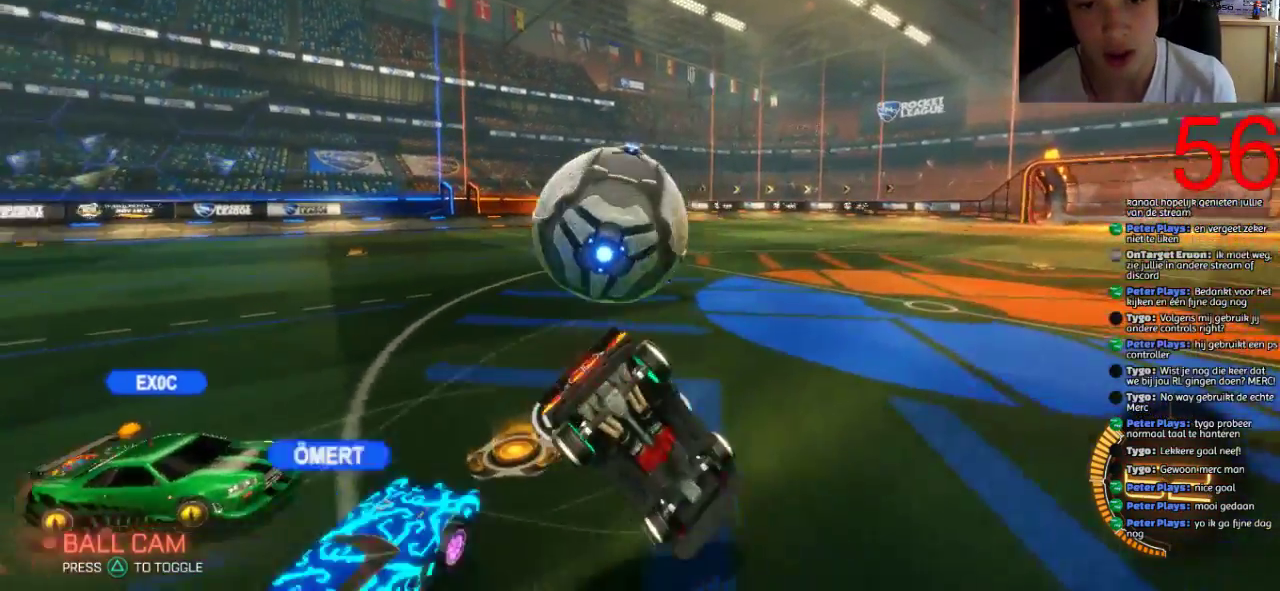
{"buttons": ["R2"], "left_stick": "up-left", "right_stick": "center"}
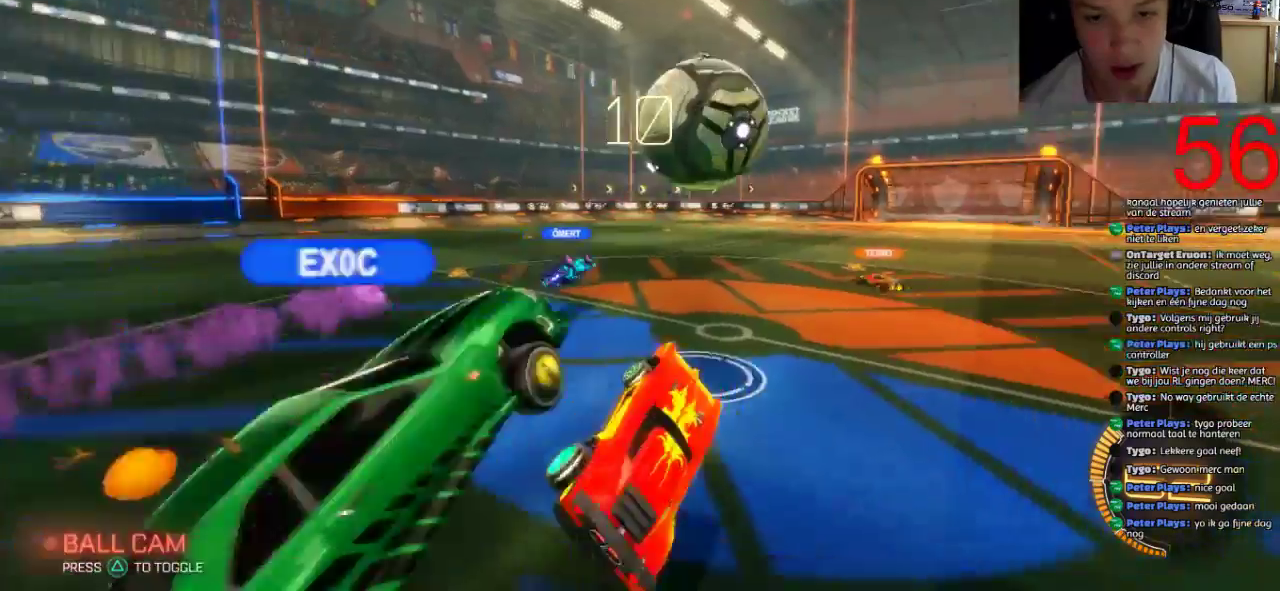
{"buttons": ["R2"], "left_stick": "right", "right_stick": "center", "events": [[134, "left_stick", "center"], [234, "left_stick", "right"]]}
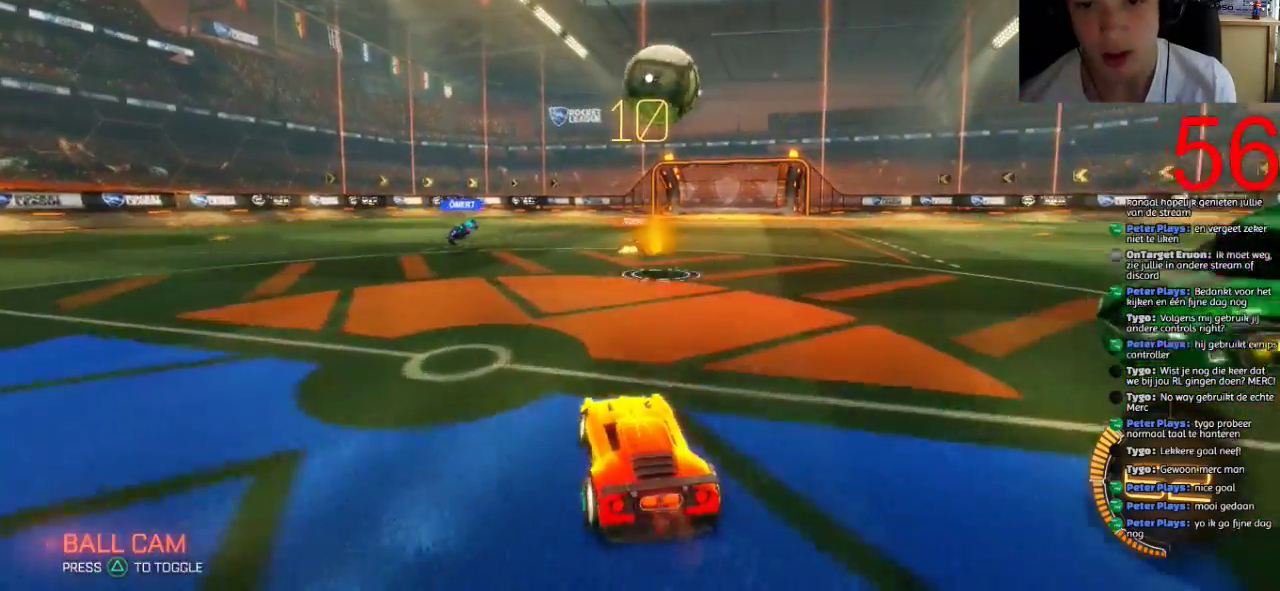
{"buttons": ["R2"], "left_stick": "center", "right_stick": "center", "events": [[83, "SQUARE", "down"], [117, "left_stick", "center"], [367, "left_stick", "left"], [384, "SQUARE", "up"], [484, "left_stick", "center"]]}
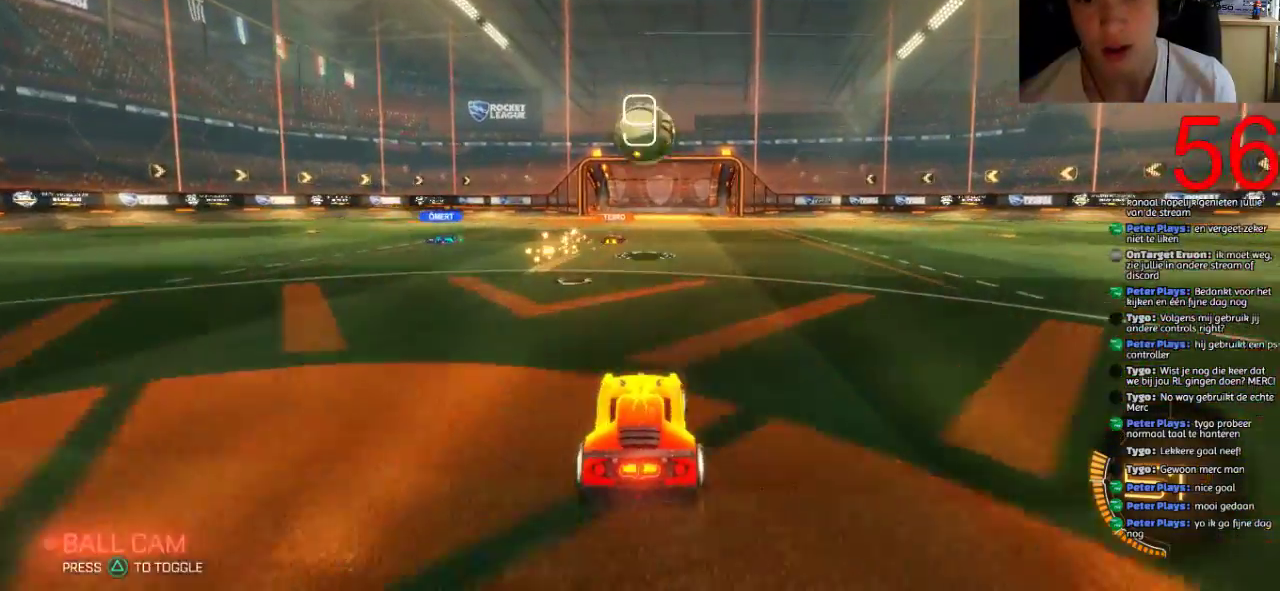
{"buttons": ["R2"], "left_stick": "center", "right_stick": "center", "events": []}
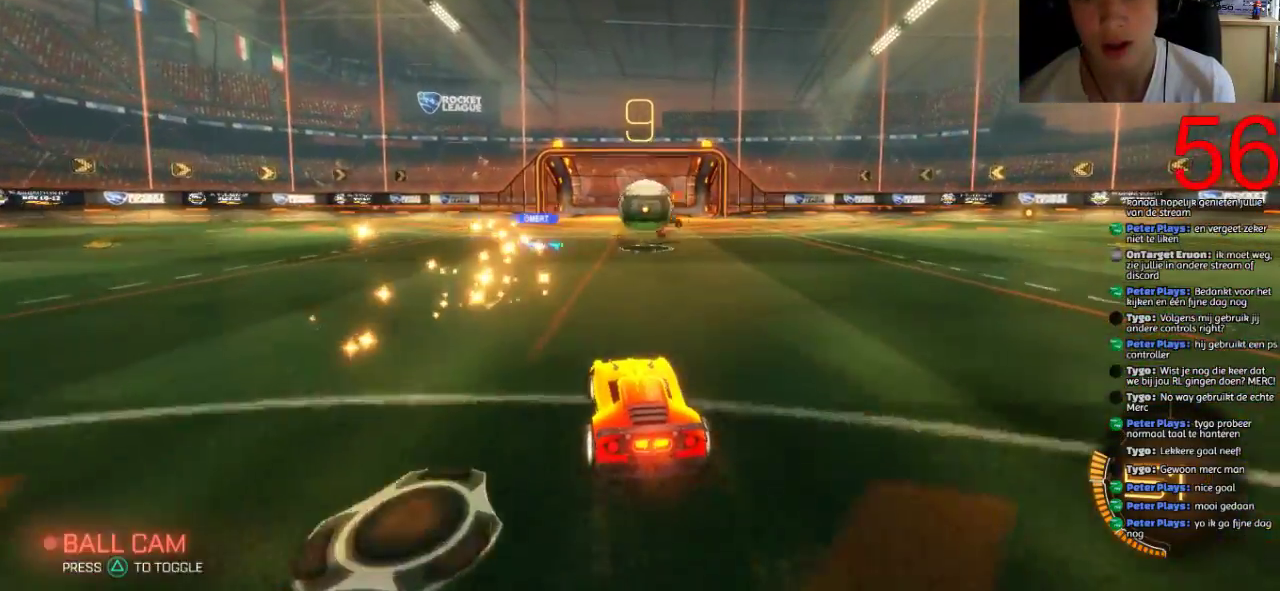
{"buttons": ["R2"], "left_stick": "right", "right_stick": "center", "events": [[83, "left_stick", "down-left"], [183, "left_stick", "center"], [350, "left_stick", "left"], [450, "left_stick", "center"], [500, "left_stick", "right"]]}
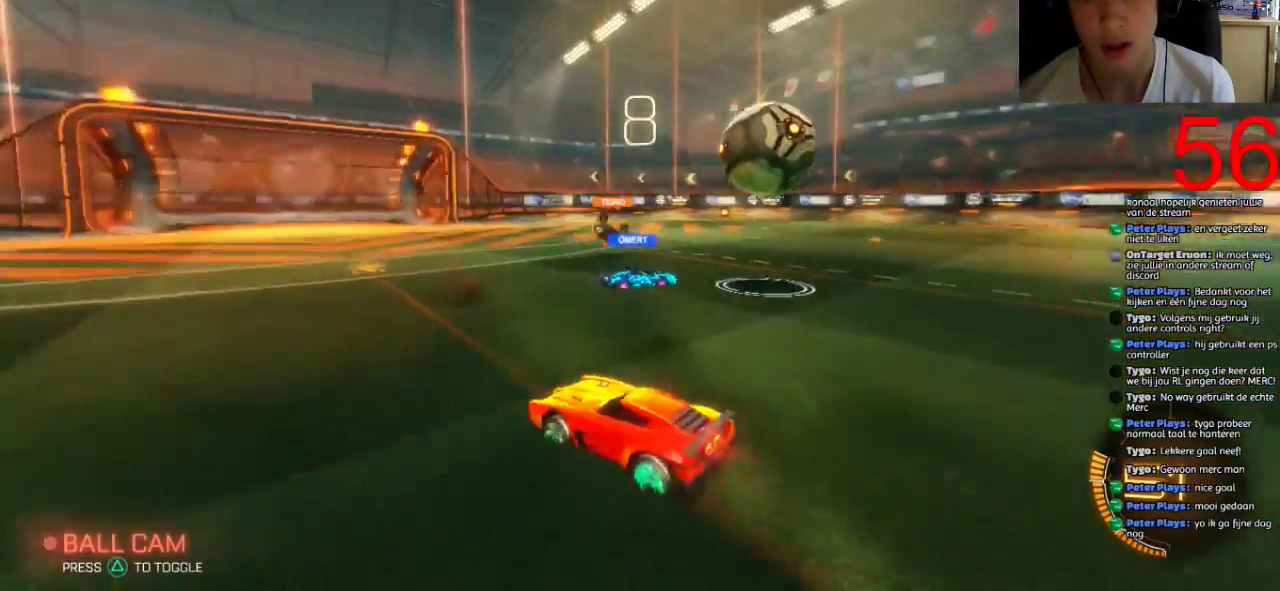
{"buttons": ["R2"], "left_stick": "right", "right_stick": "center", "events": []}
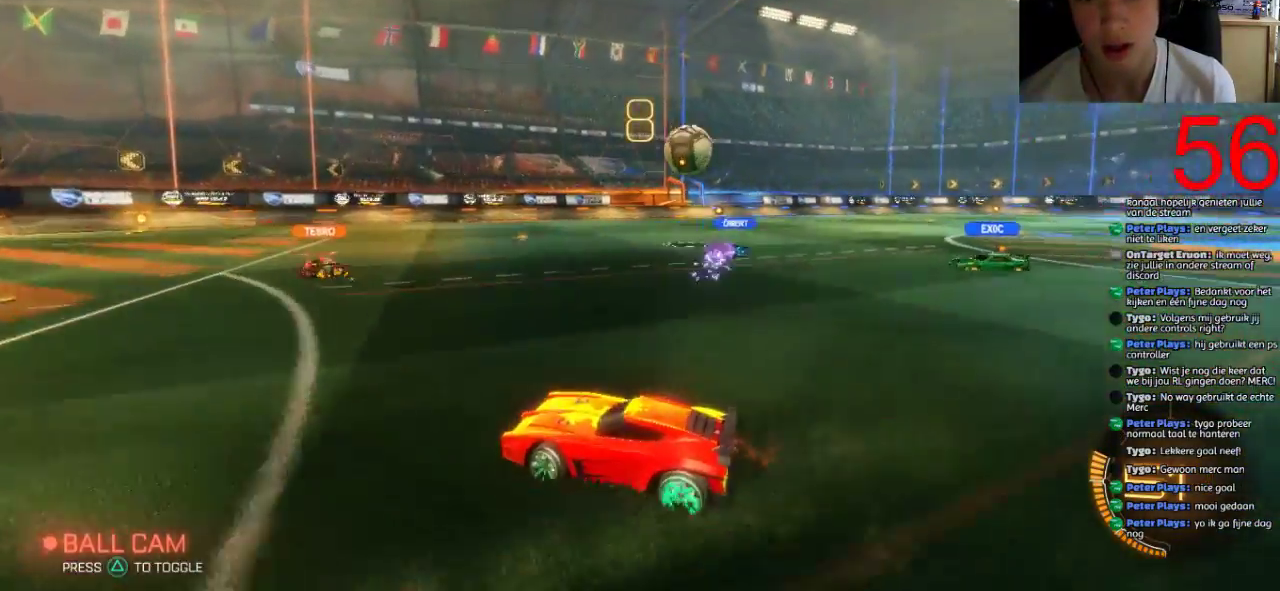
{"buttons": ["R2"], "left_stick": "right", "right_stick": "center", "events": []}
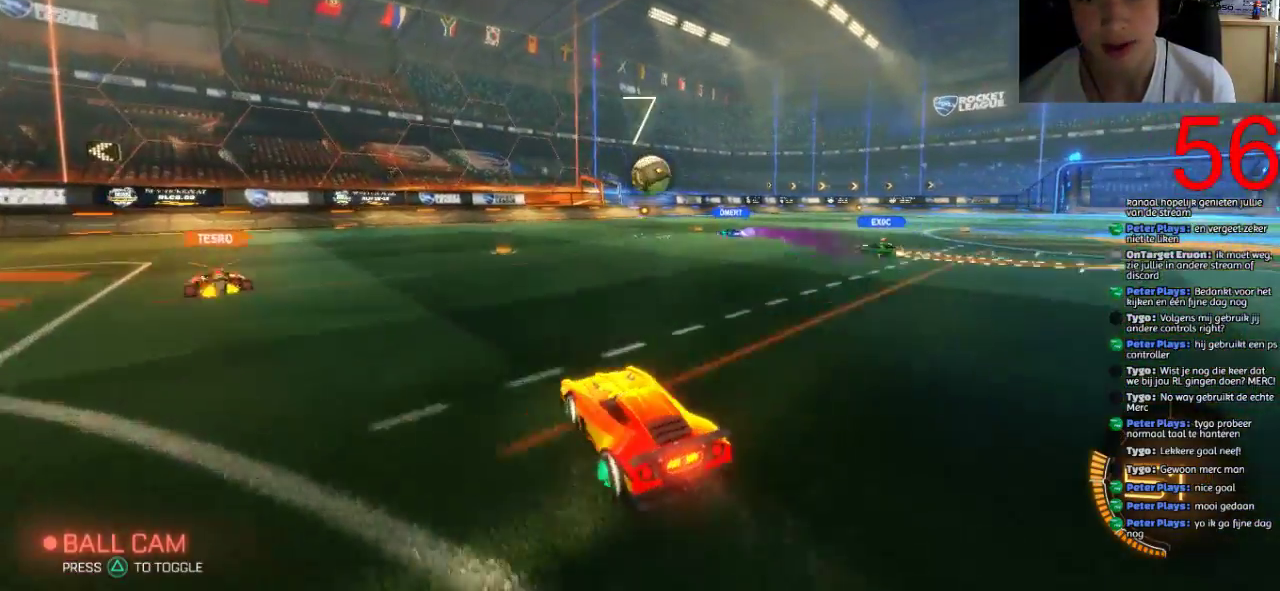
{"buttons": ["R2"], "left_stick": "center", "right_stick": "center", "events": [[67, "left_stick", "center"], [234, "left_stick", "left"], [367, "left_stick", "center"]]}
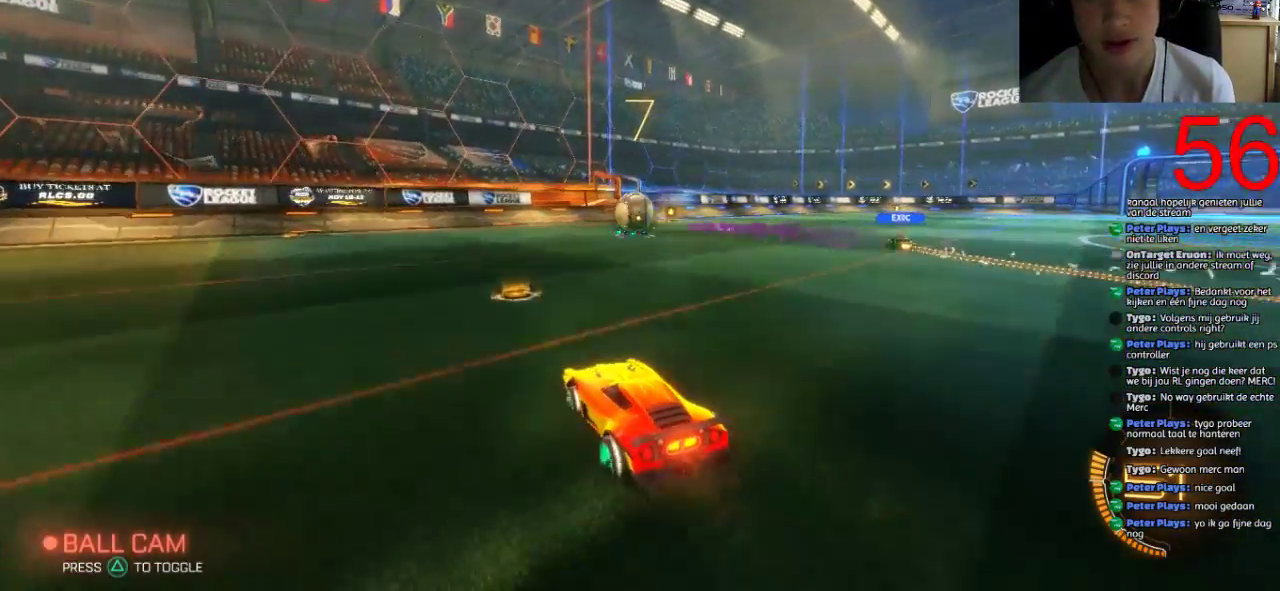
{"buttons": ["R2"], "left_stick": "center", "right_stick": "center", "events": [[50, "left_stick", "left"], [283, "left_stick", "center"]]}
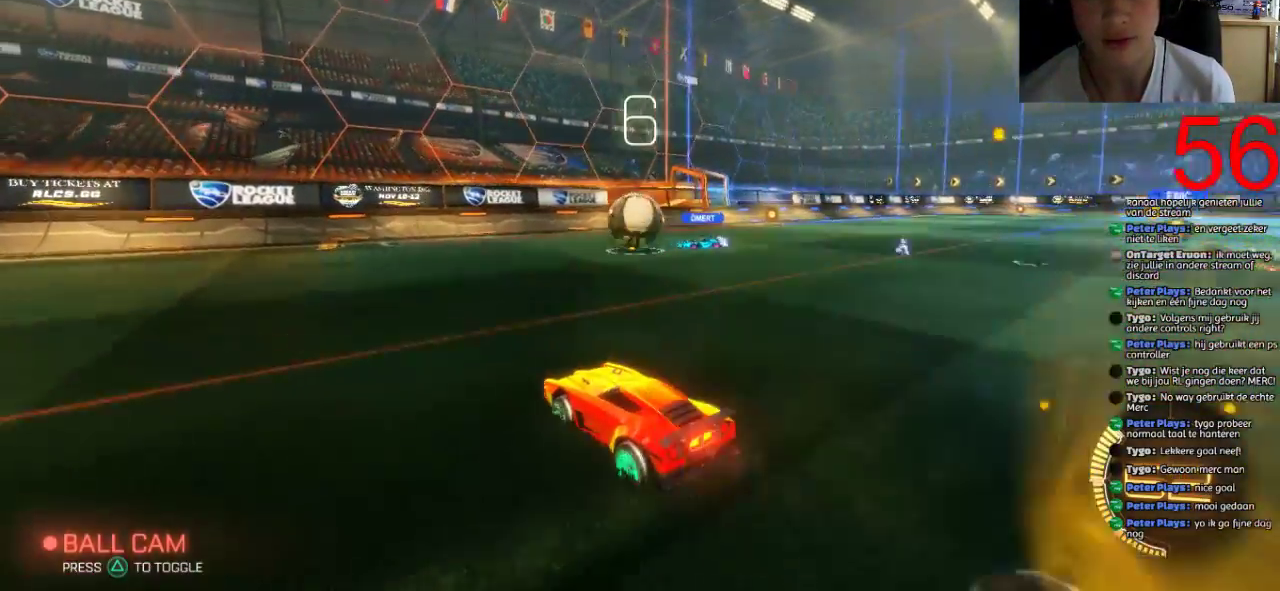
{"buttons": ["CROSS", "R2"], "left_stick": "up-right", "right_stick": "center", "events": [[351, "left_stick", "up-right"], [417, "left_stick", "up"], [451, "CROSS", "down"], [484, "left_stick", "up-right"]]}
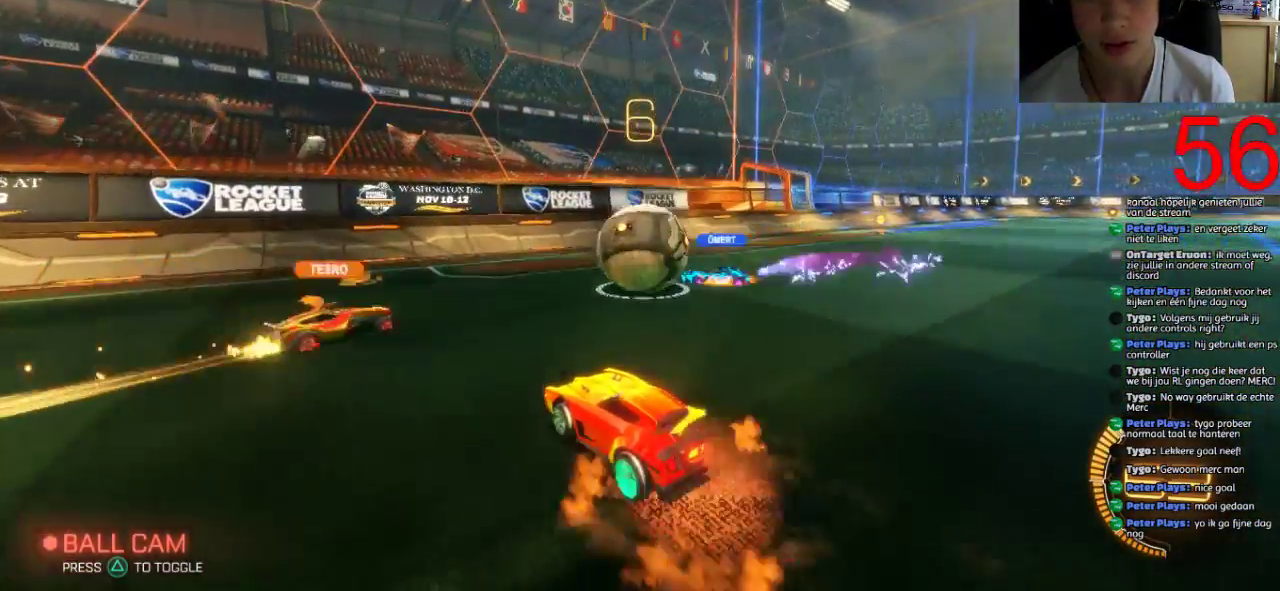
{"buttons": ["R2"], "left_stick": "up-left", "right_stick": "center", "events": [[50, "CROSS", "up"], [50, "left_stick", "up-left"], [117, "CROSS", "down"], [484, "CROSS", "up"]]}
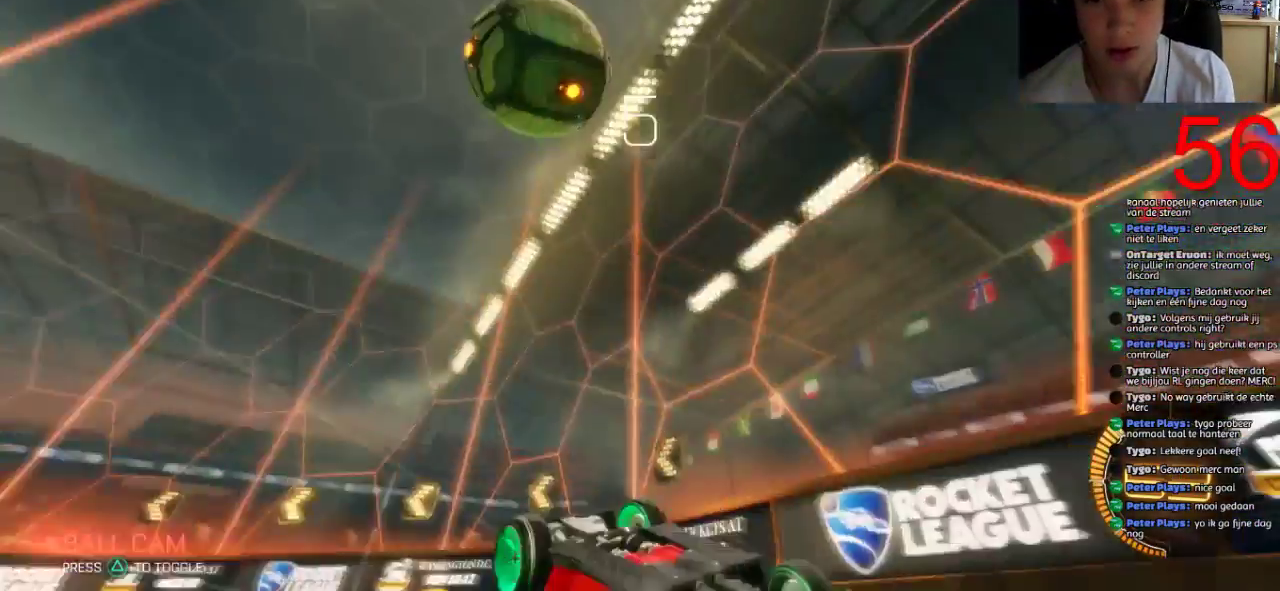
{"buttons": ["R2"], "left_stick": "left", "right_stick": "center", "events": [[150, "left_stick", "left"]]}
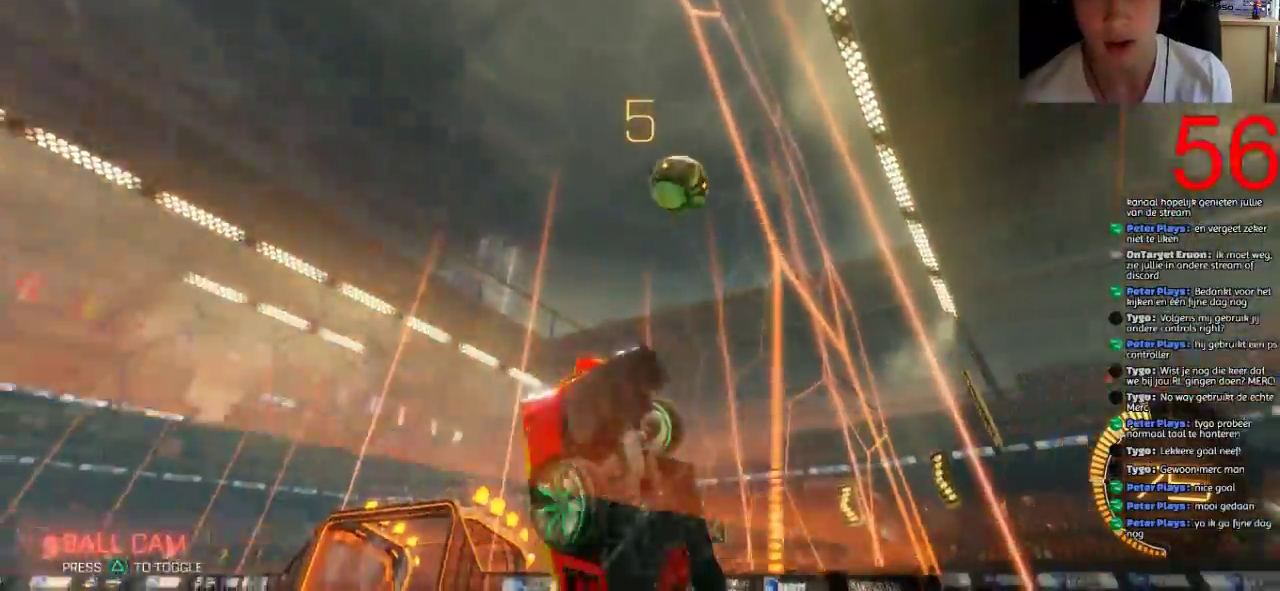
{"buttons": ["SQUARE", "R2"], "left_stick": "left", "right_stick": "center", "events": [[400, "SQUARE", "down"]]}
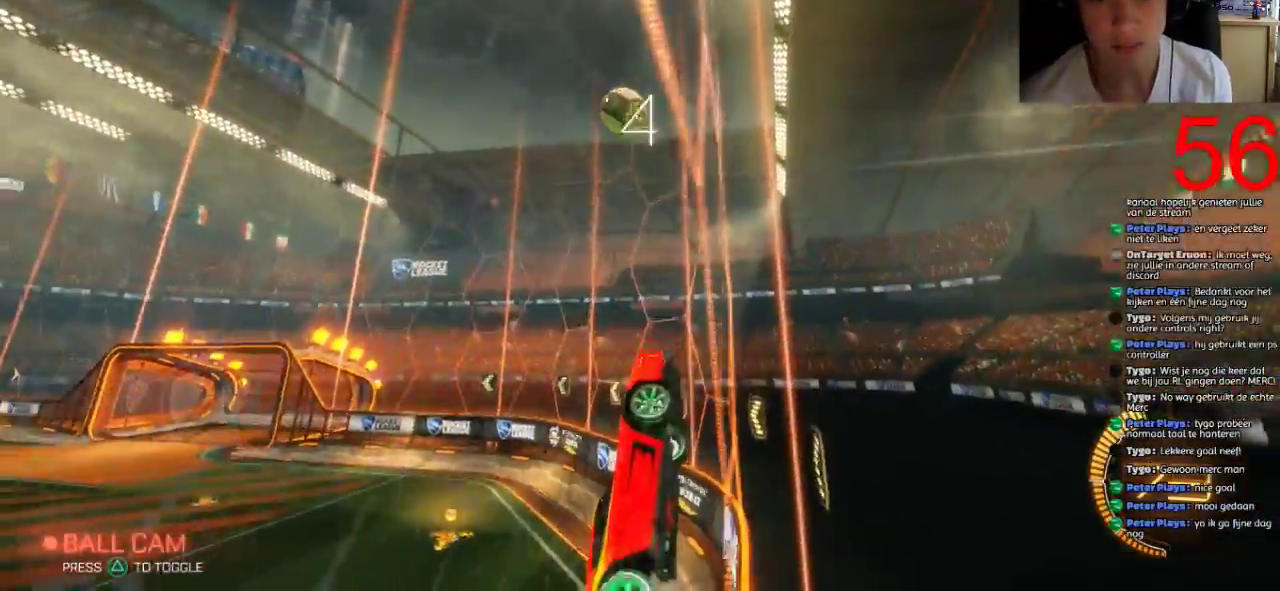
{"buttons": ["SQUARE", "R2"], "left_stick": "left", "right_stick": "center", "events": []}
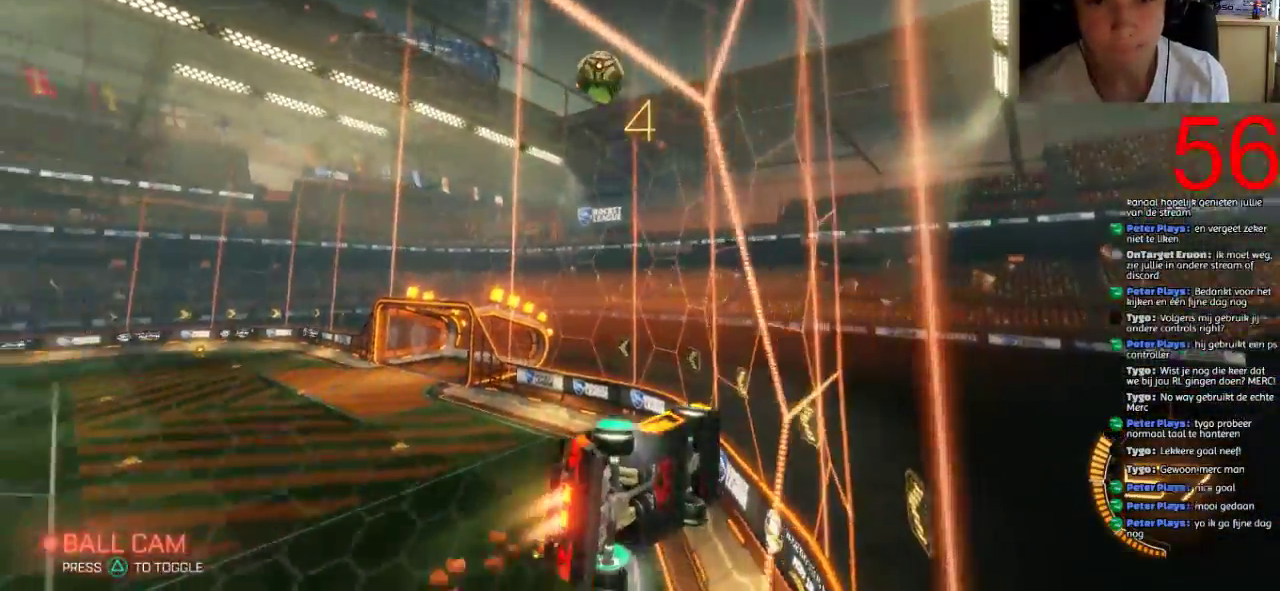
{"buttons": ["SQUARE", "R2"], "left_stick": "left", "right_stick": "center", "events": [[300, "left_stick", "center"], [417, "left_stick", "left"]]}
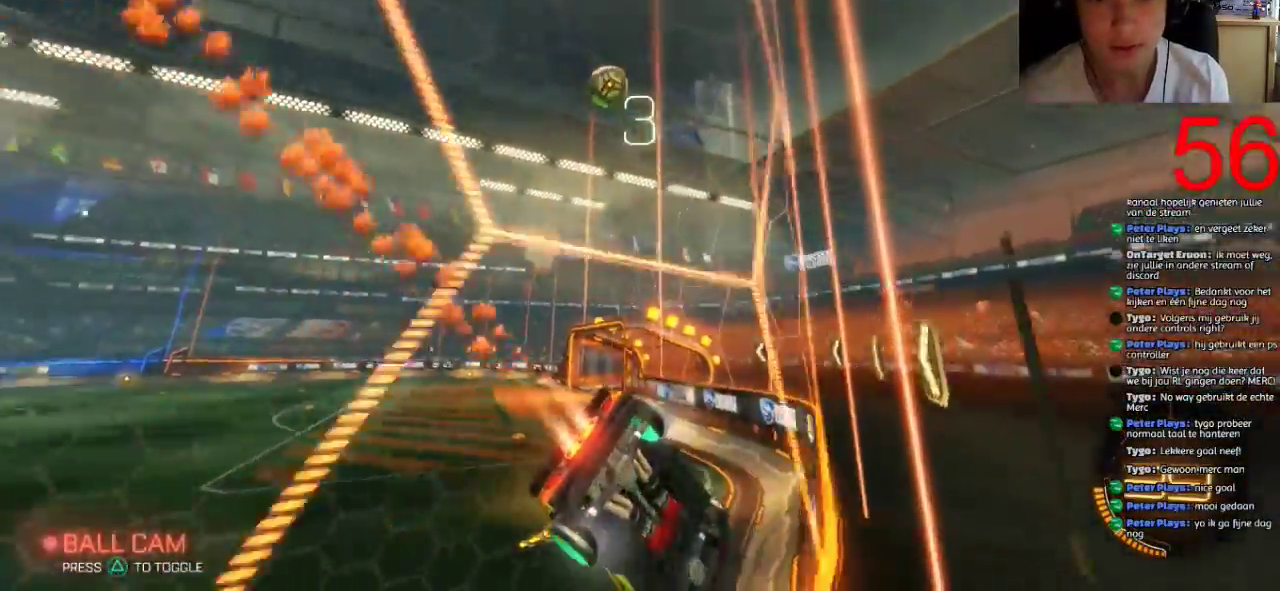
{"buttons": ["SQUARE", "R2"], "left_stick": "right", "right_stick": "center", "events": [[150, "left_stick", "center"], [384, "left_stick", "right"]]}
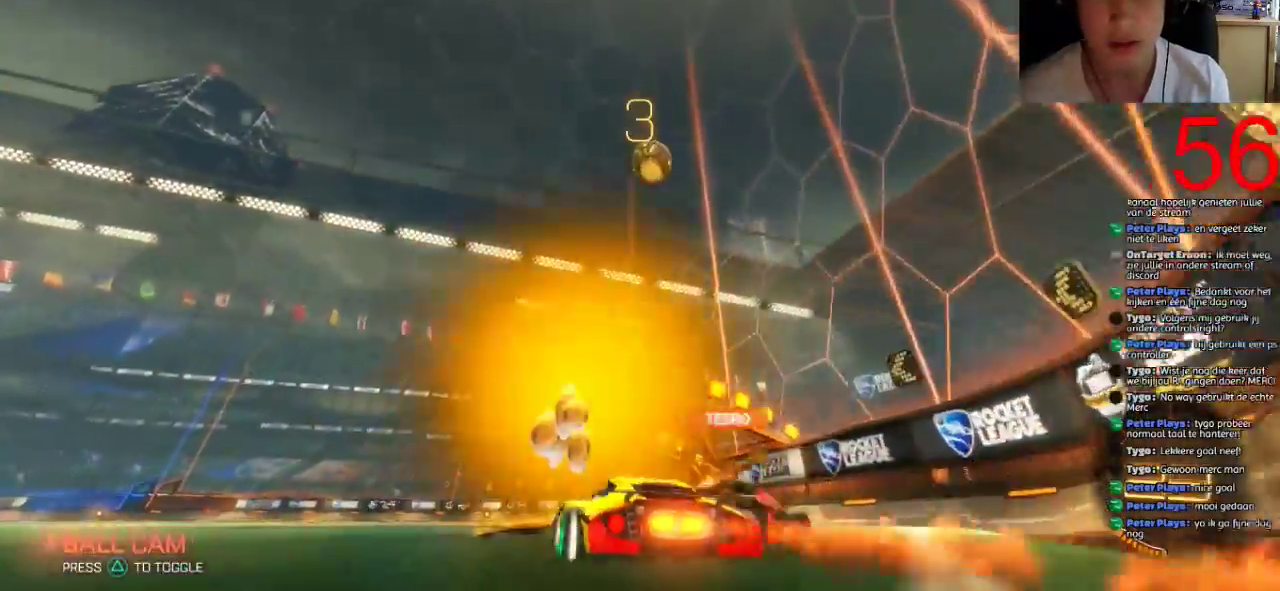
{"buttons": ["CROSS", "R2"], "left_stick": "down", "right_stick": "center", "events": [[83, "left_stick", "center"], [350, "SQUARE", "up"], [350, "left_stick", "right"], [450, "CROSS", "down"], [450, "left_stick", "down"]]}
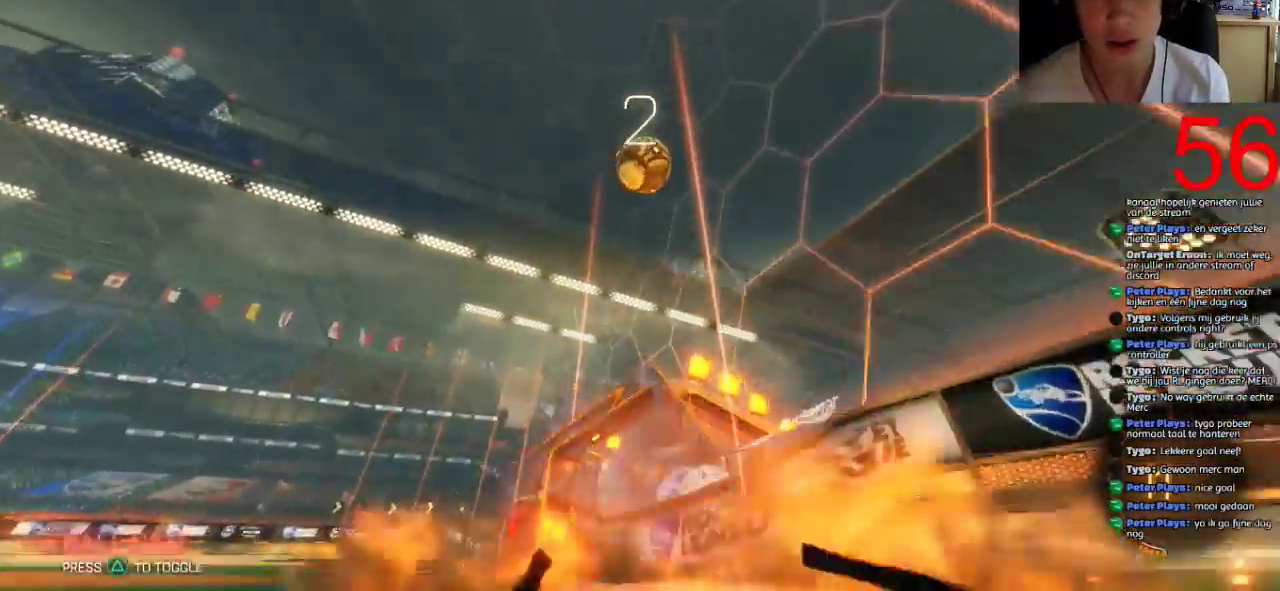
{"buttons": ["CROSS", "R2"], "left_stick": "down", "right_stick": "center", "events": [[34, "CROSS", "up"], [167, "left_stick", "center"], [351, "left_stick", "down"], [401, "CROSS", "down"]]}
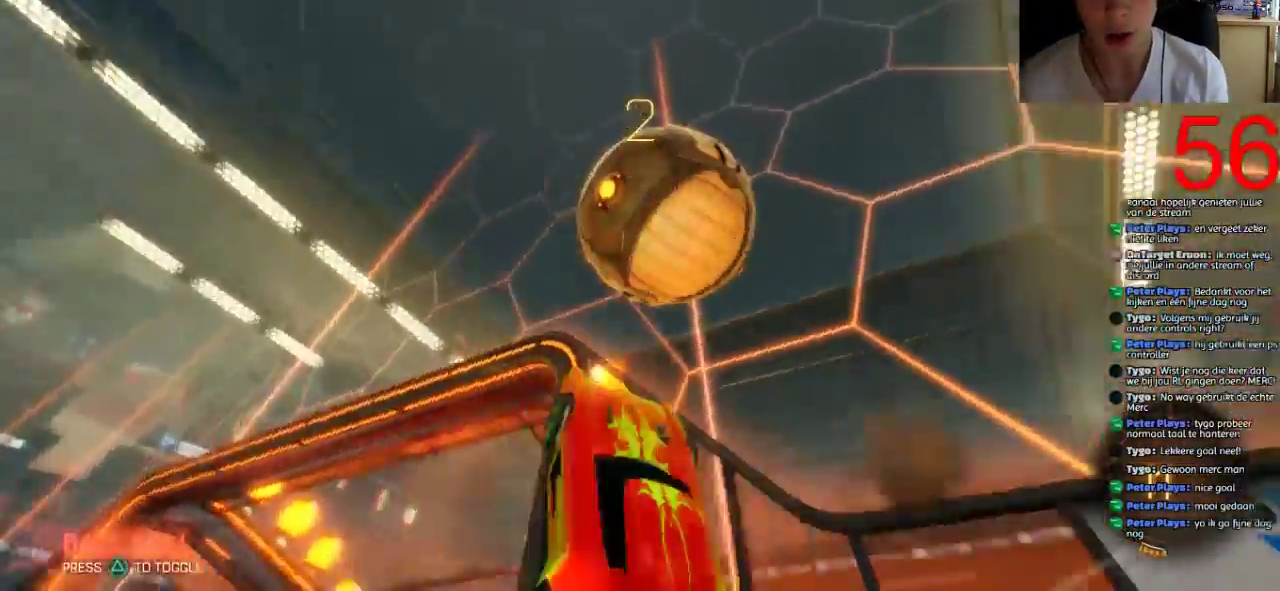
{"buttons": ["R2"], "left_stick": "down", "right_stick": "center", "events": [[183, "CROSS", "up"]]}
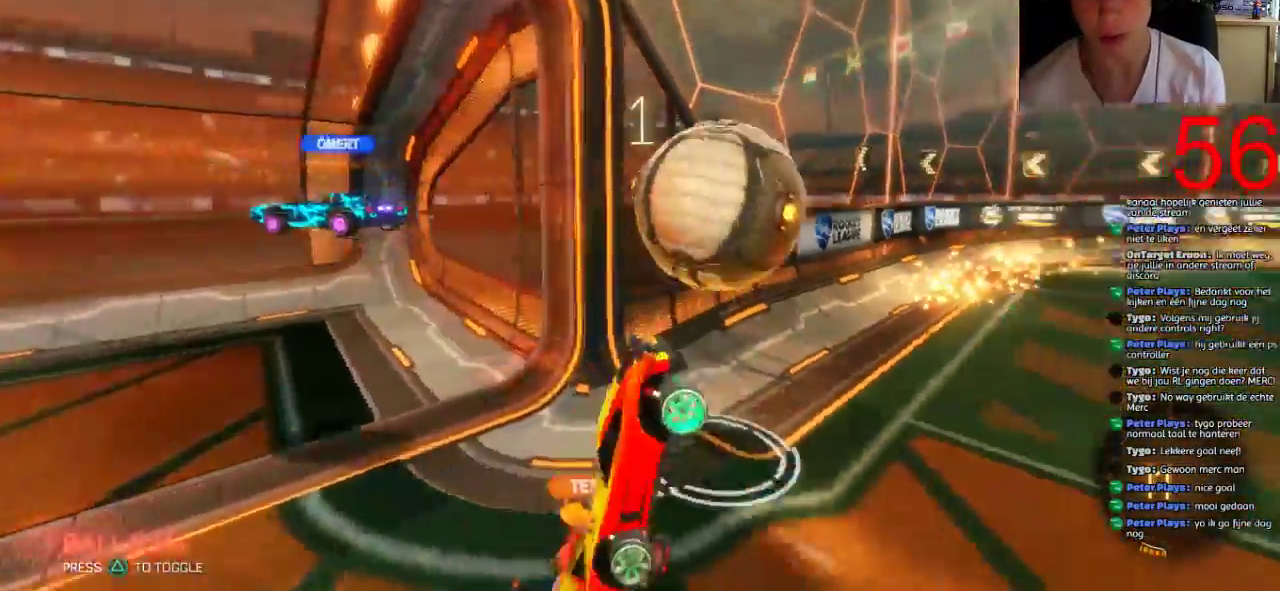
{"buttons": ["CIRCLE", "R2"], "left_stick": "right", "right_stick": "center", "events": [[267, "left_stick", "right"], [367, "CIRCLE", "down"]]}
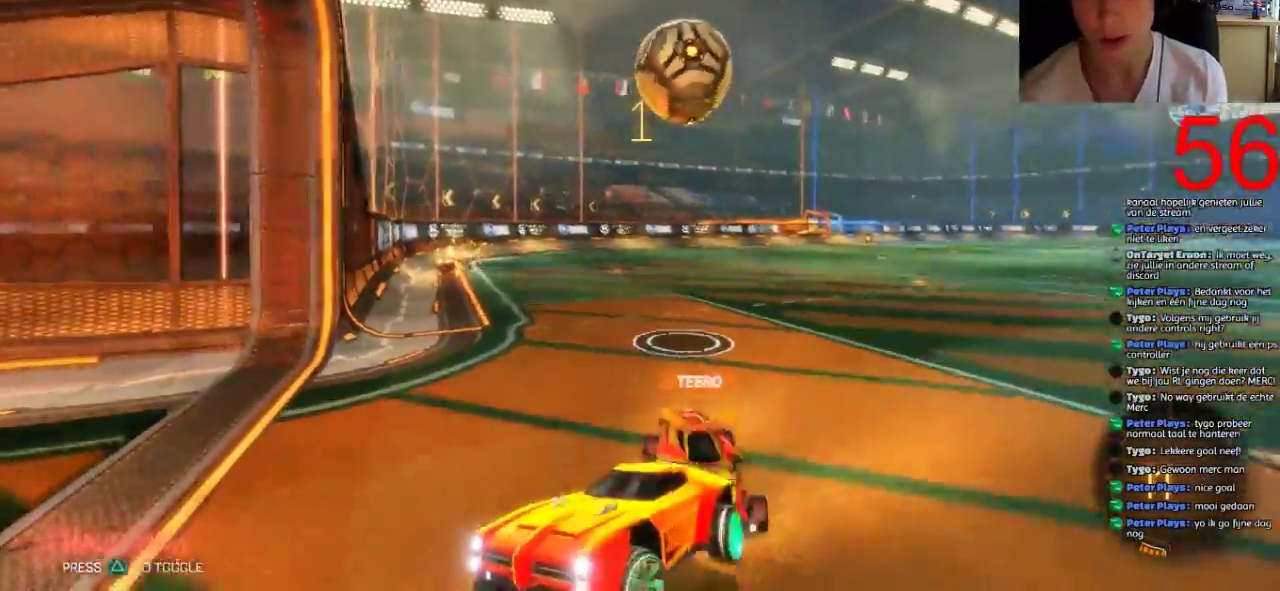
{"buttons": ["R2"], "left_stick": "left", "right_stick": "center", "events": [[117, "left_stick", "left"], [167, "CIRCLE", "up"]]}
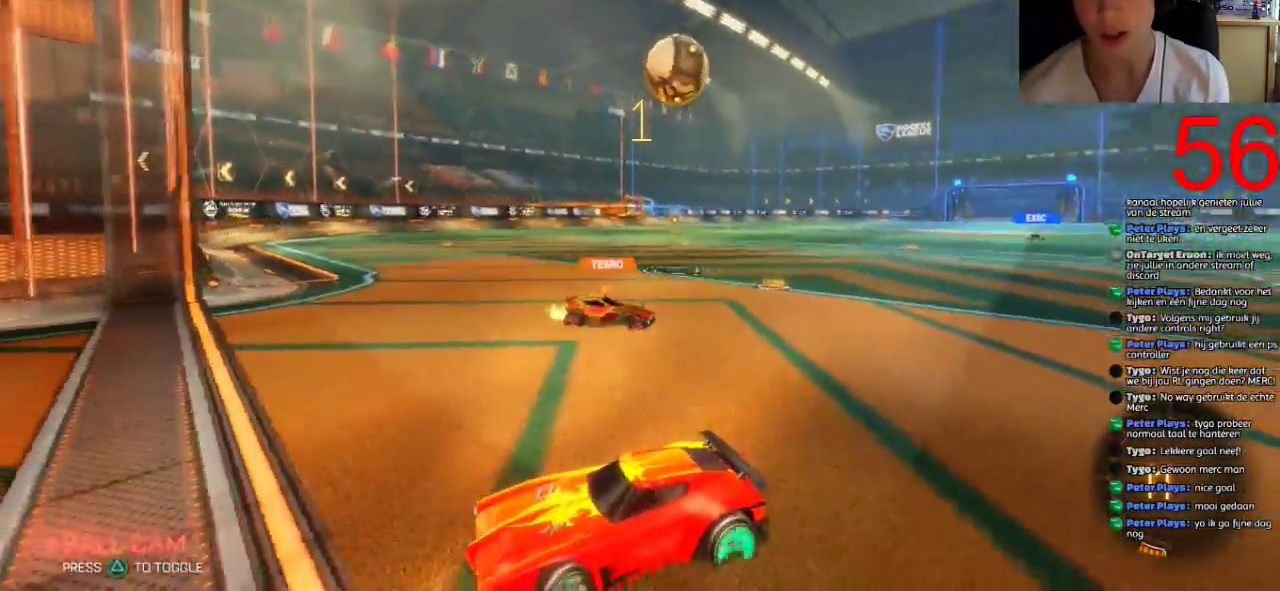
{"buttons": ["R2"], "left_stick": "left", "right_stick": "center", "events": []}
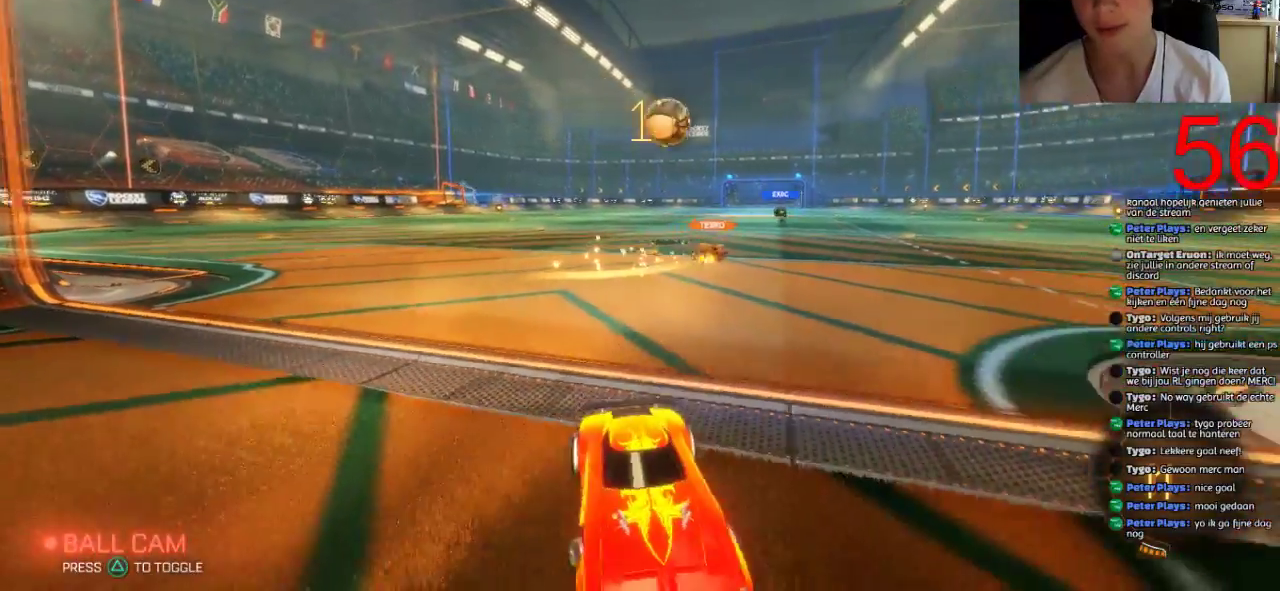
{"buttons": ["R2"], "left_stick": "left", "right_stick": "center", "events": []}
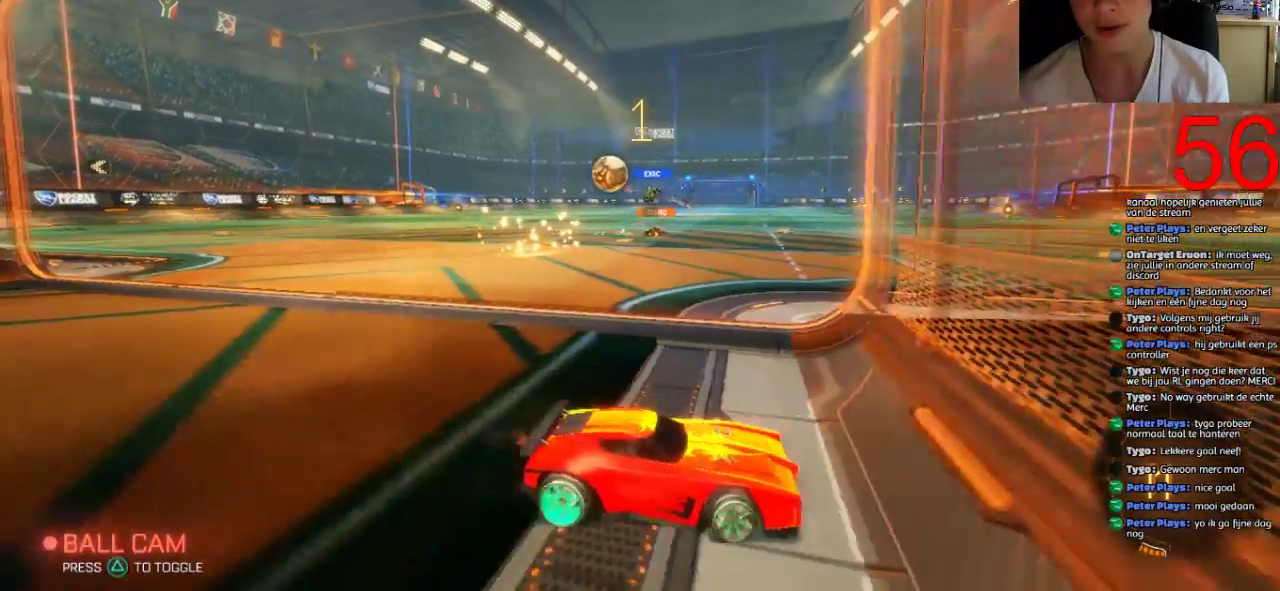
{"buttons": ["R2"], "left_stick": "left", "right_stick": "center", "events": []}